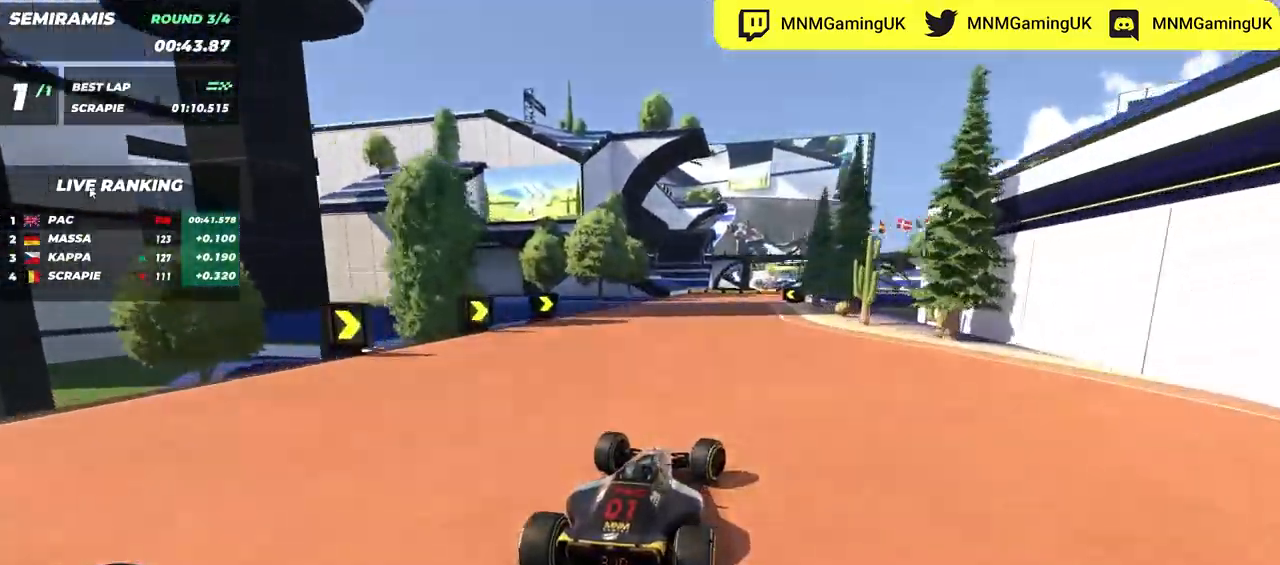
Gameplay with keyboard; each line is a JSON object with the keys held at the frame after it. "events" lists presses ("down") and releases ("up") of "down", "left", "right" and "up" between this image and that frame as [ms after this image, input, new state], when the widget could be followed in between. No other keys are recorded. Mouse input is not recorded.
{"keys": ["up"], "events": [[100, "right", "up"], [250, "right", "down"], [384, "right", "up"]]}
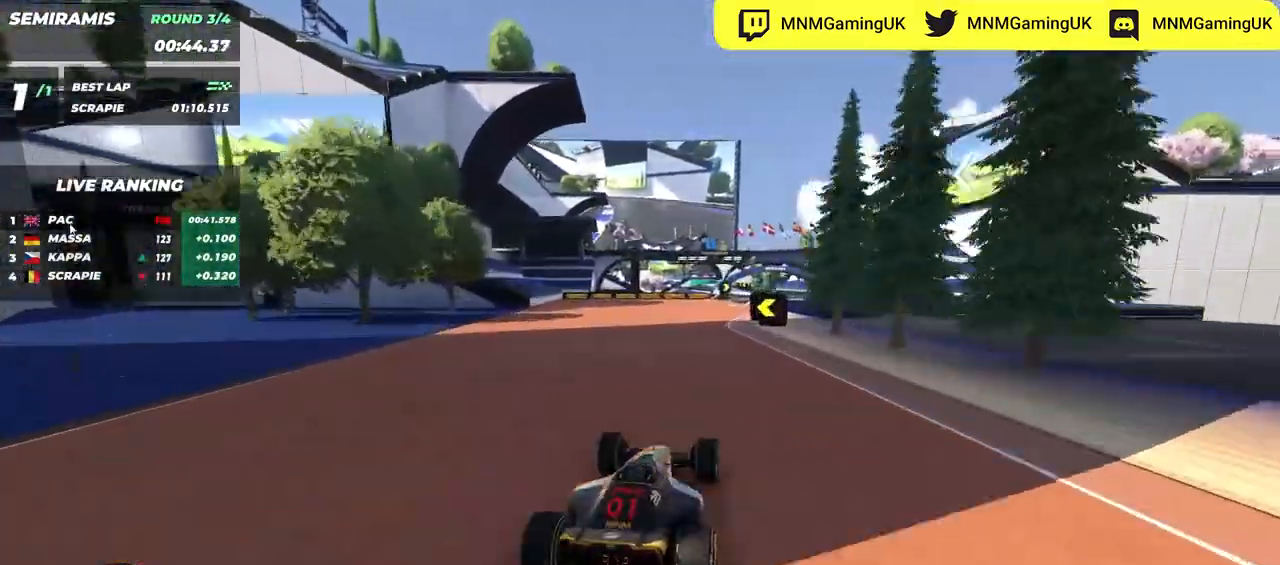
{"keys": ["up"], "events": [[34, "right", "down"], [167, "right", "up"]]}
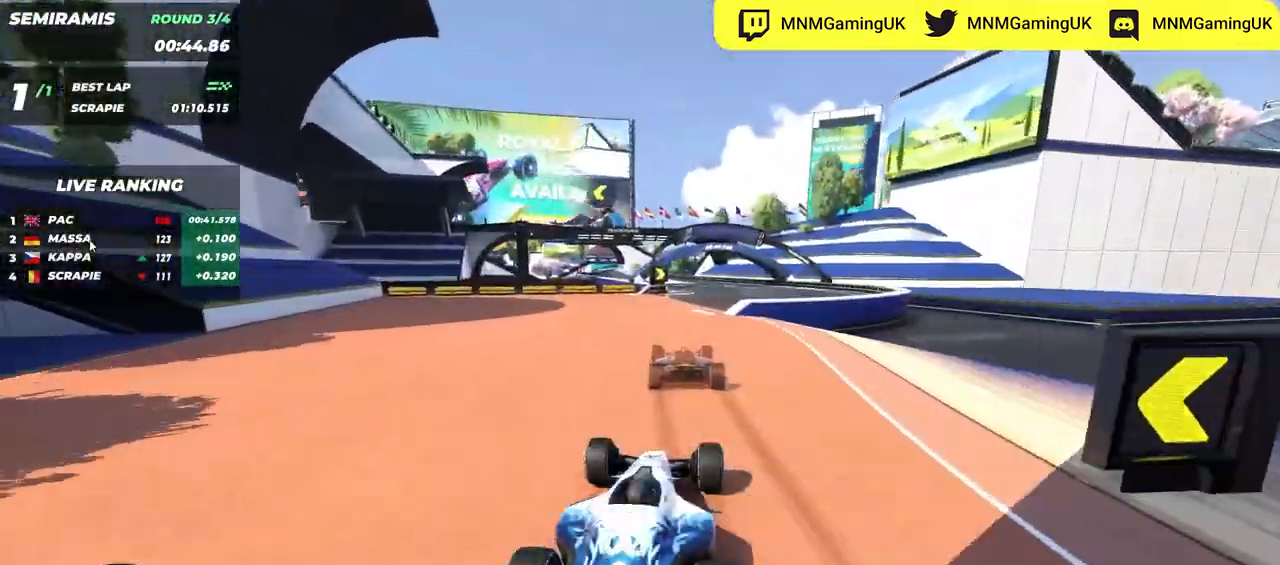
{"keys": ["left", "up"], "events": [[484, "left", "down"]]}
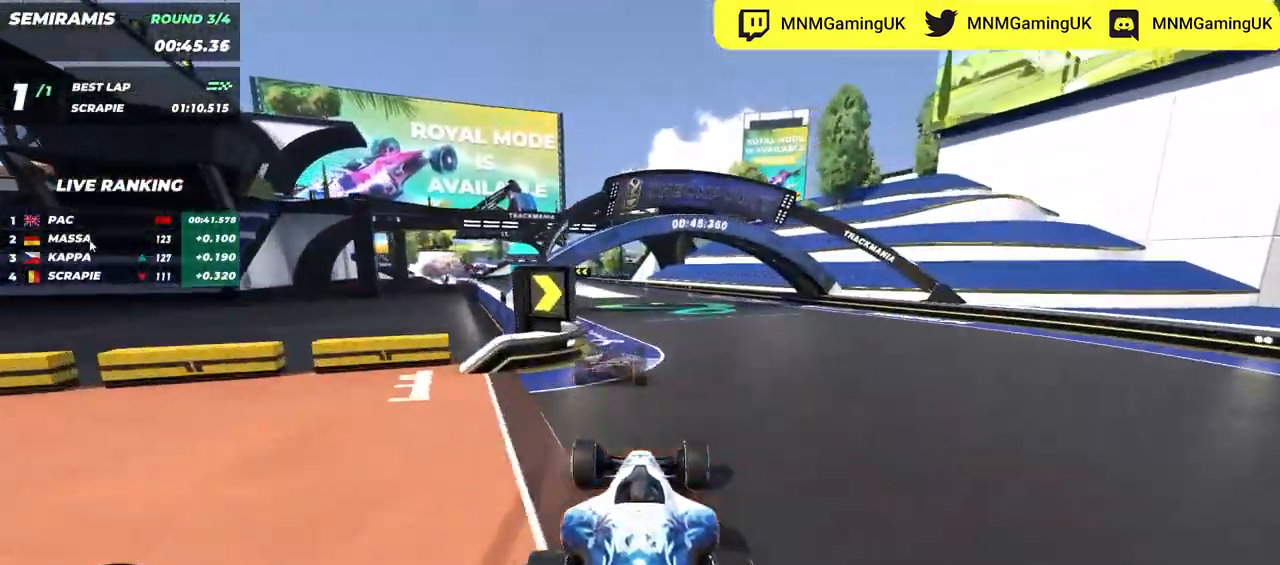
{"keys": ["left", "up"], "events": [[117, "left", "up"], [150, "left", "down"]]}
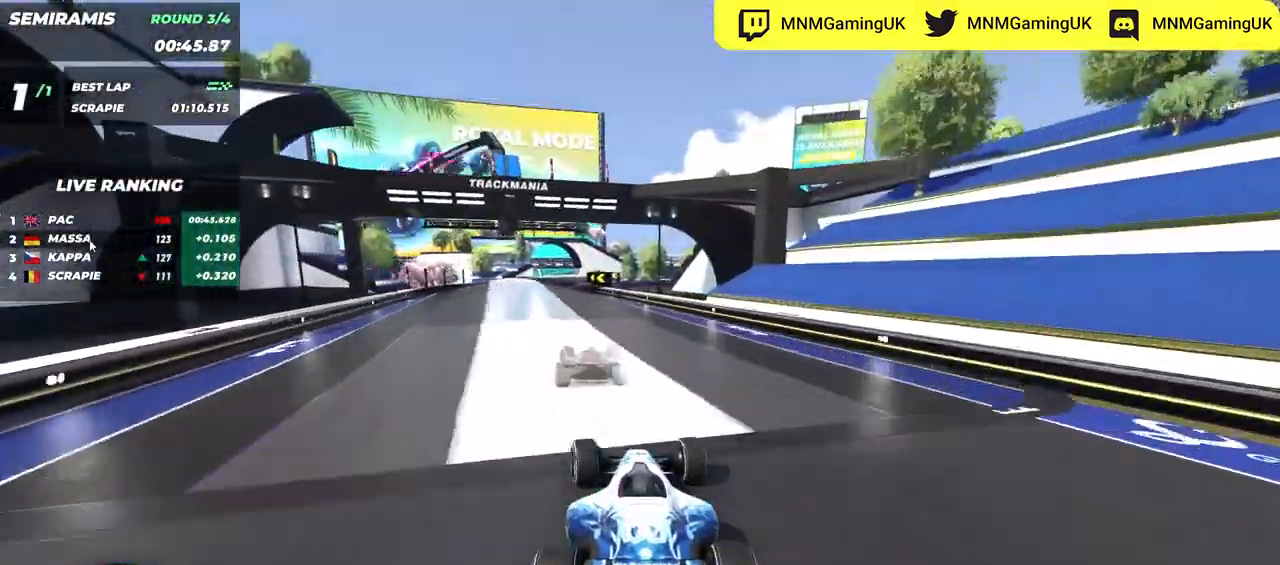
{"keys": ["up"], "events": [[434, "left", "up"]]}
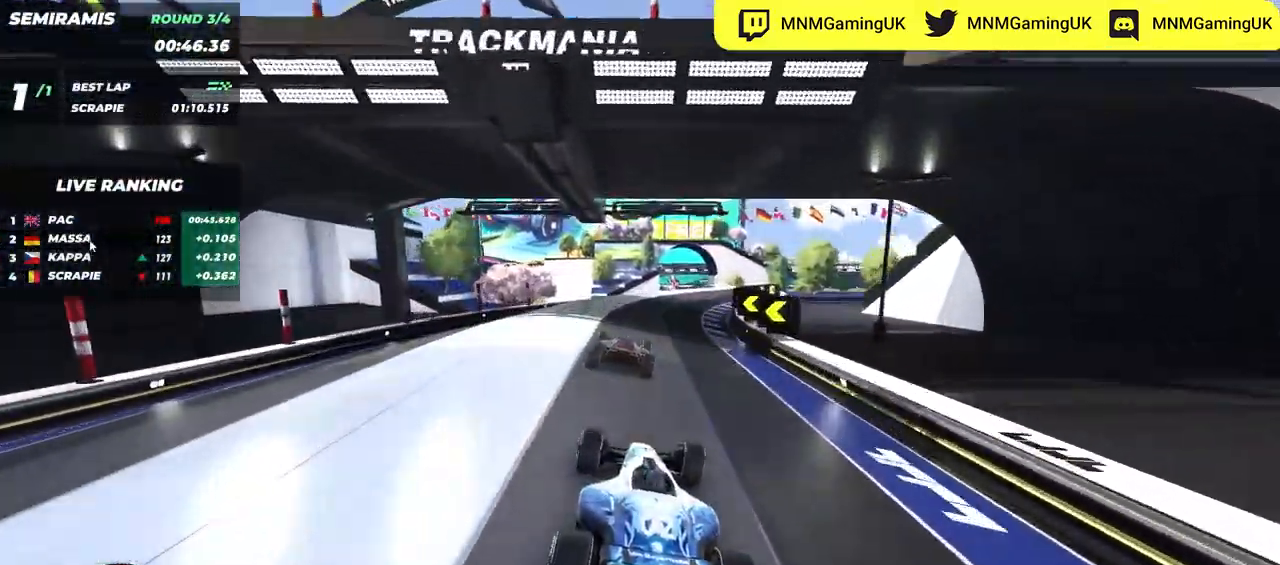
{"keys": ["up"], "events": [[84, "left", "down"], [250, "left", "up"]]}
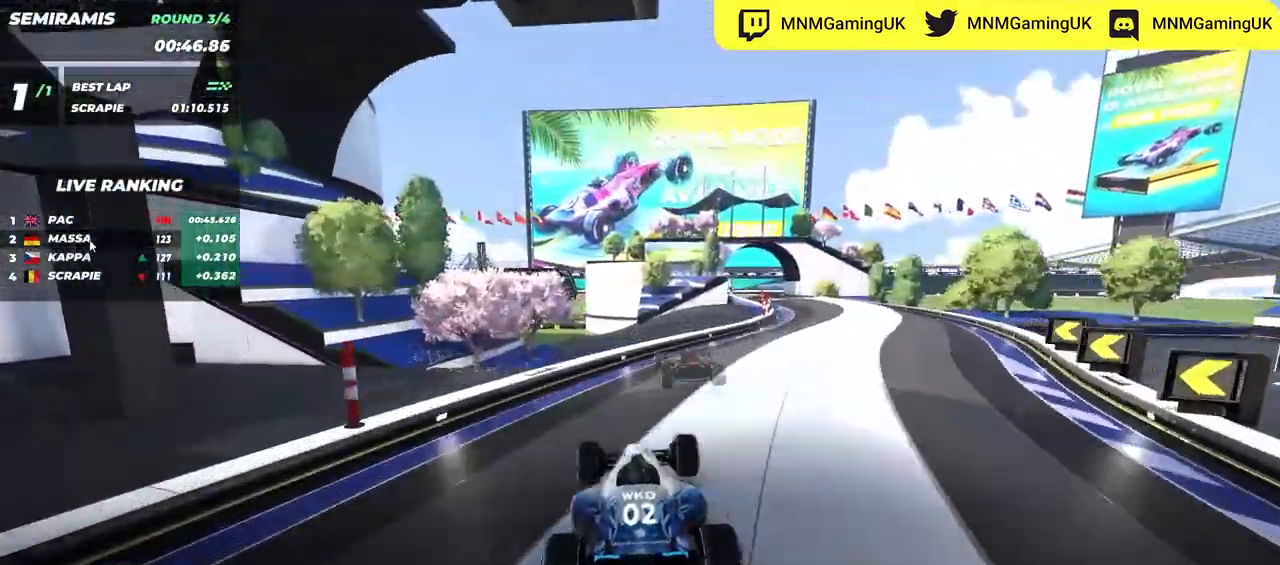
{"keys": ["right", "up"], "events": [[167, "right", "down"], [217, "down", "down"], [234, "right", "up"], [284, "down", "up"], [400, "right", "down"]]}
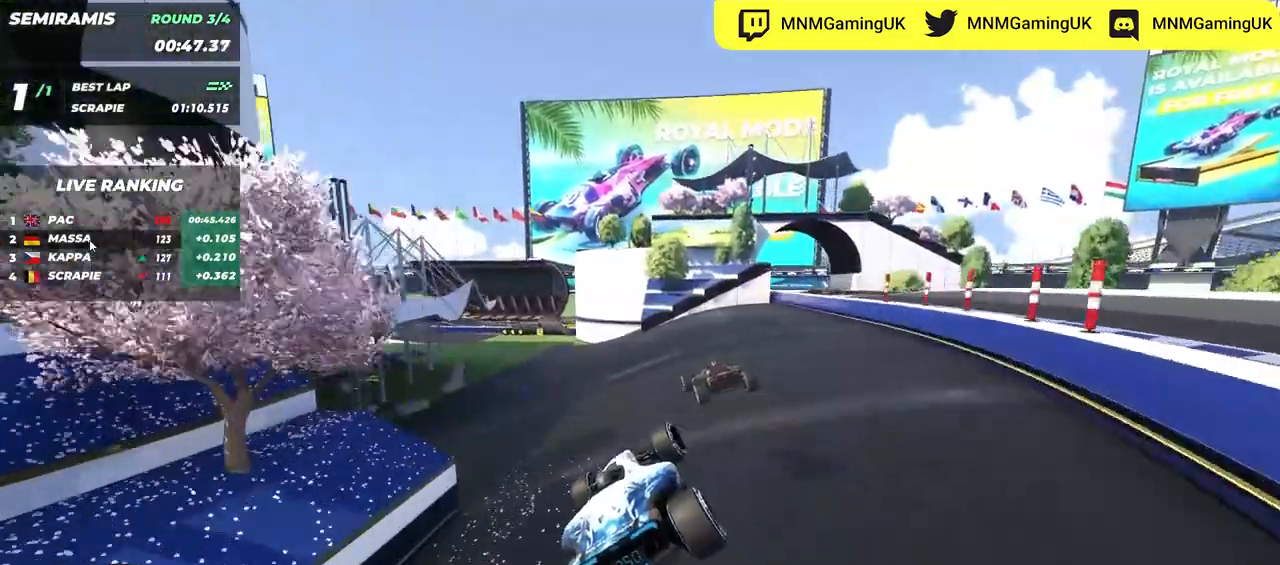
{"keys": ["left", "up"], "events": [[84, "right", "up"], [284, "left", "down"]]}
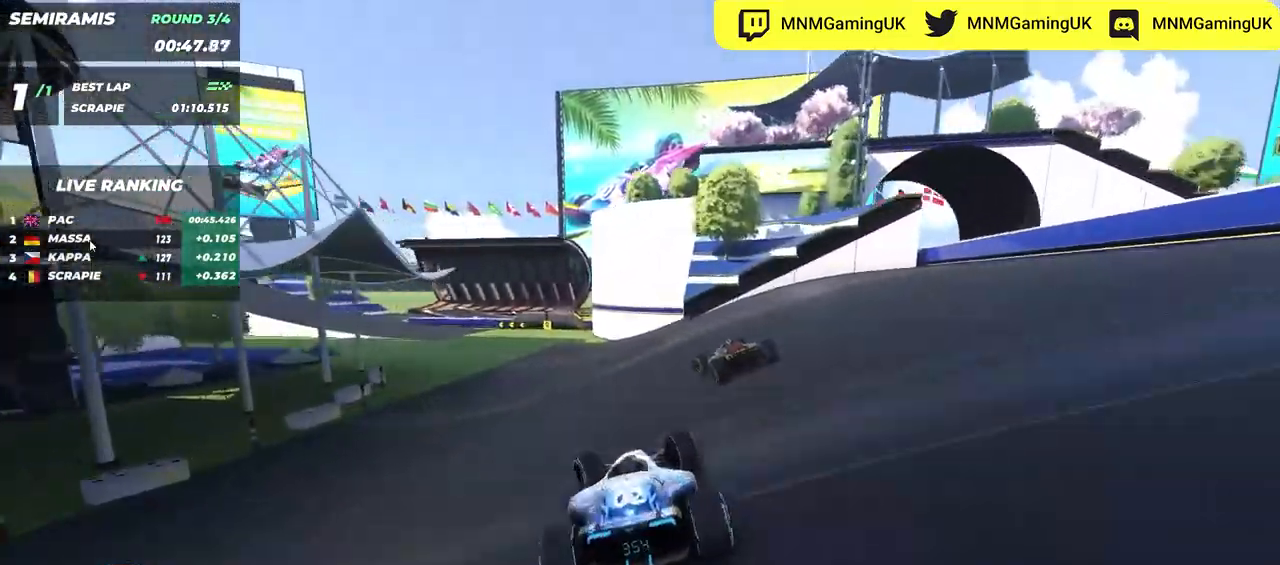
{"keys": ["left", "up"], "events": []}
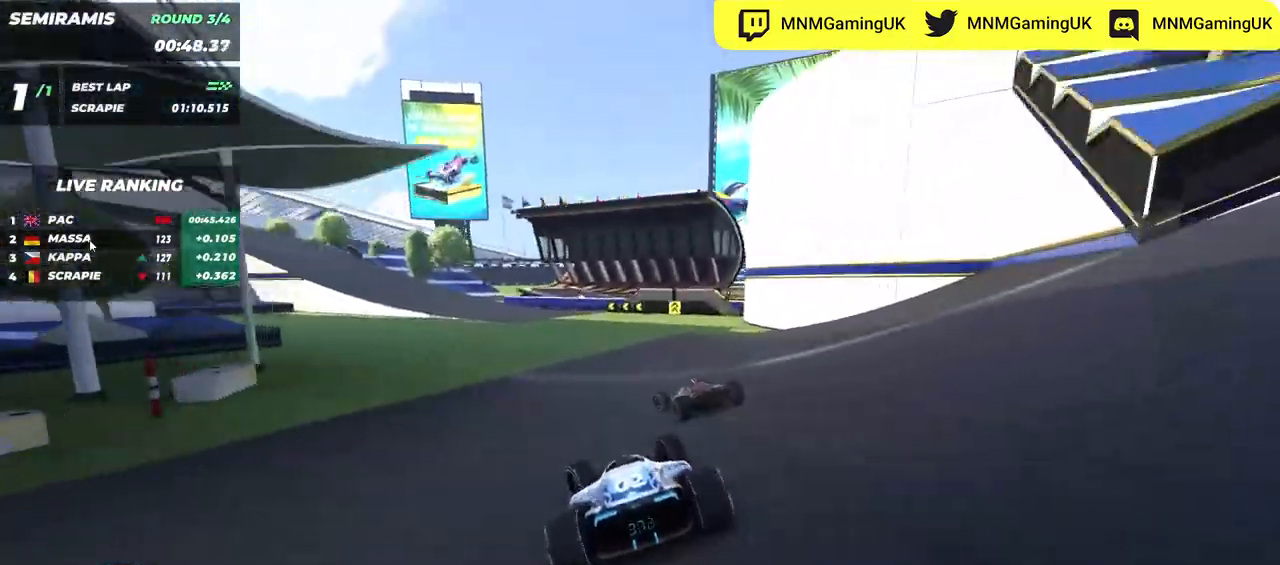
{"keys": ["left", "up"], "events": []}
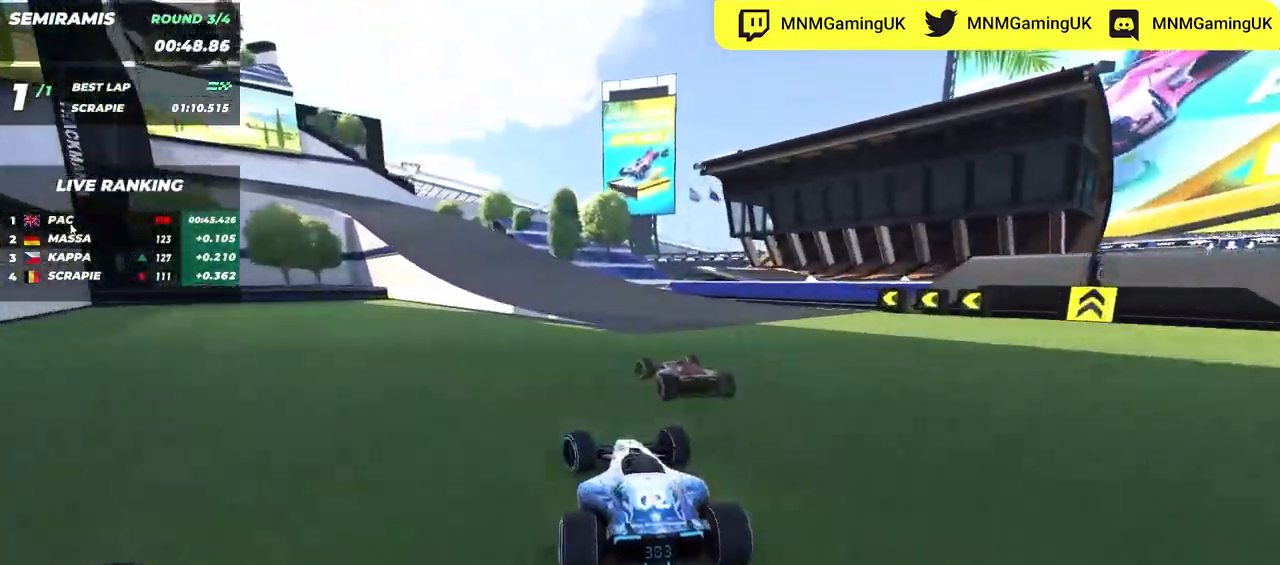
{"keys": ["down", "left", "up"], "events": [[117, "down", "down"]]}
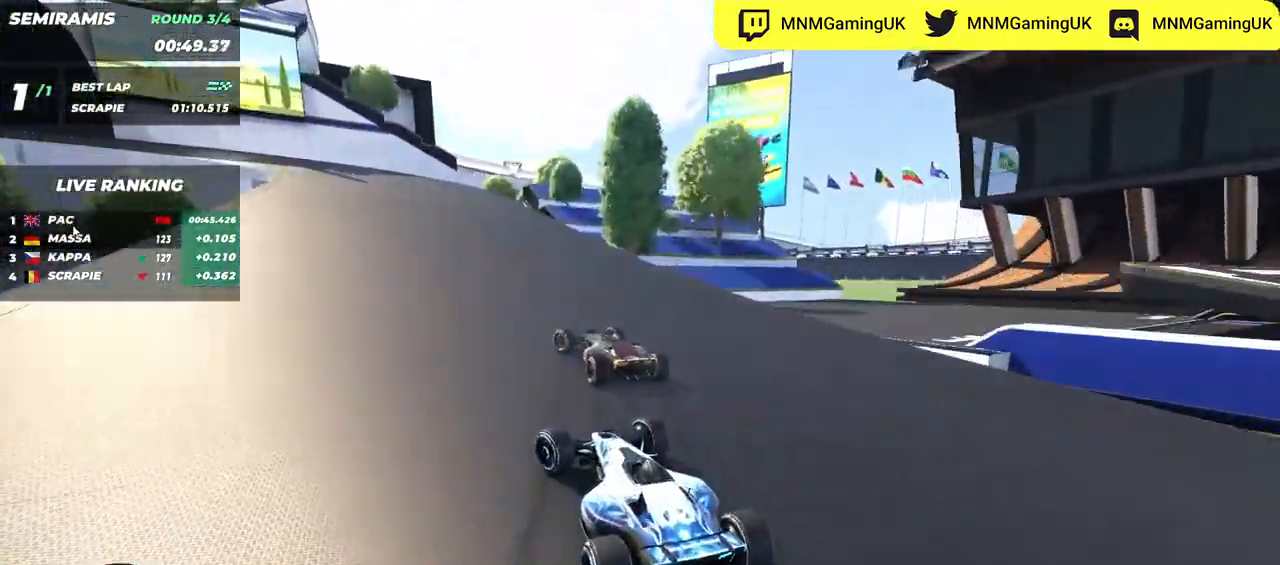
{"keys": ["left", "up"], "events": [[200, "down", "up"]]}
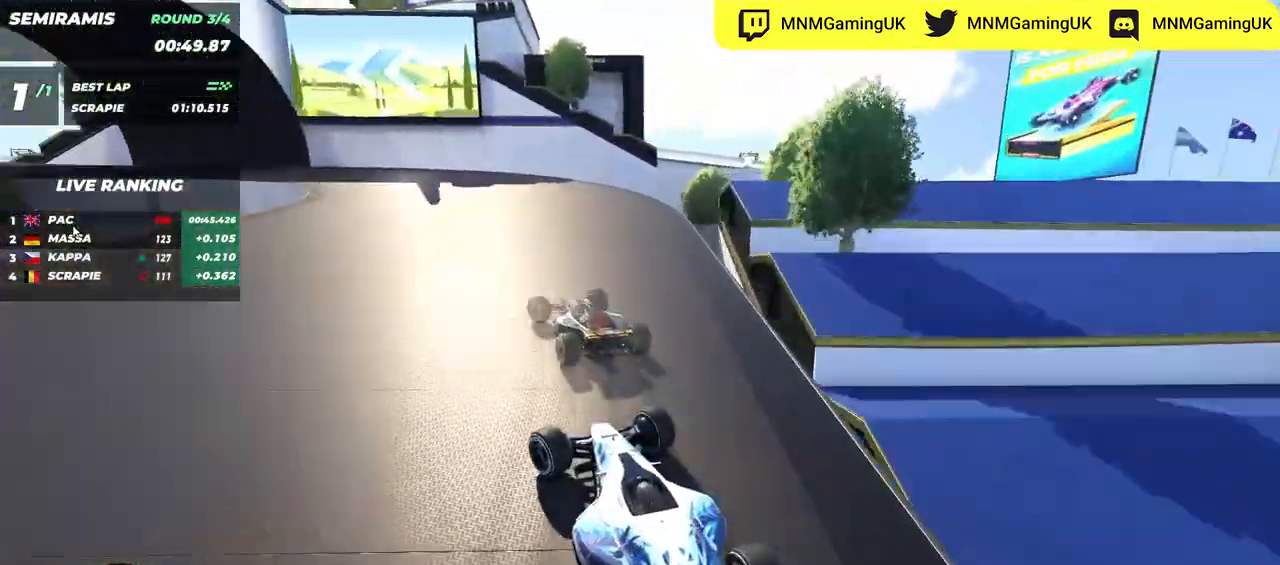
{"keys": ["left", "up"], "events": []}
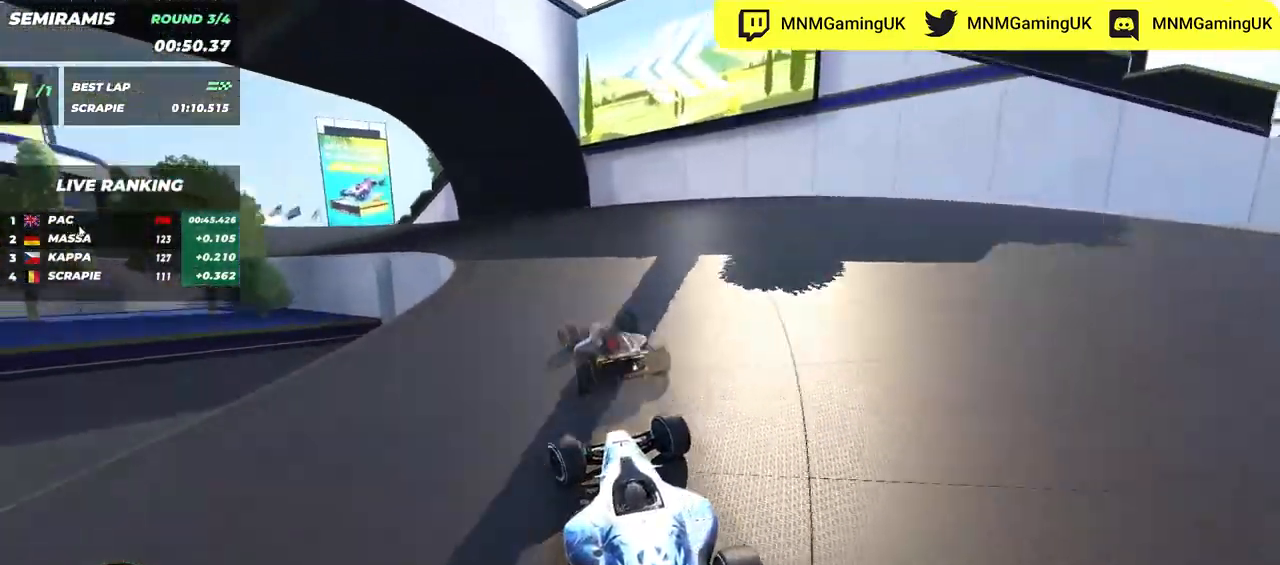
{"keys": ["left", "up"], "events": []}
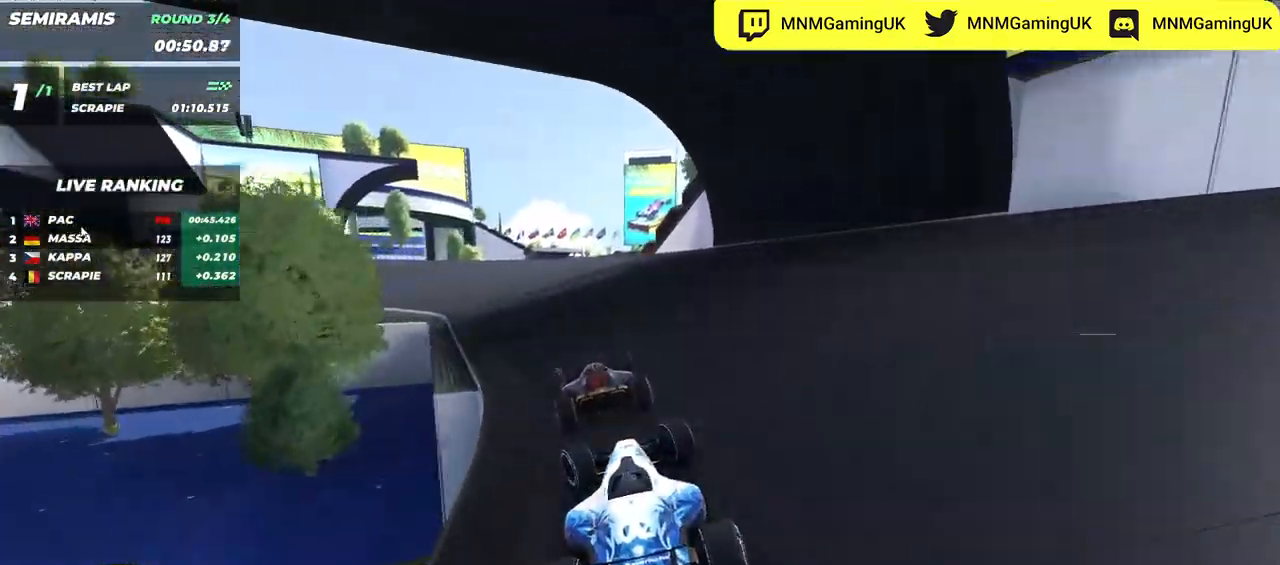
{"keys": ["left", "up"], "events": []}
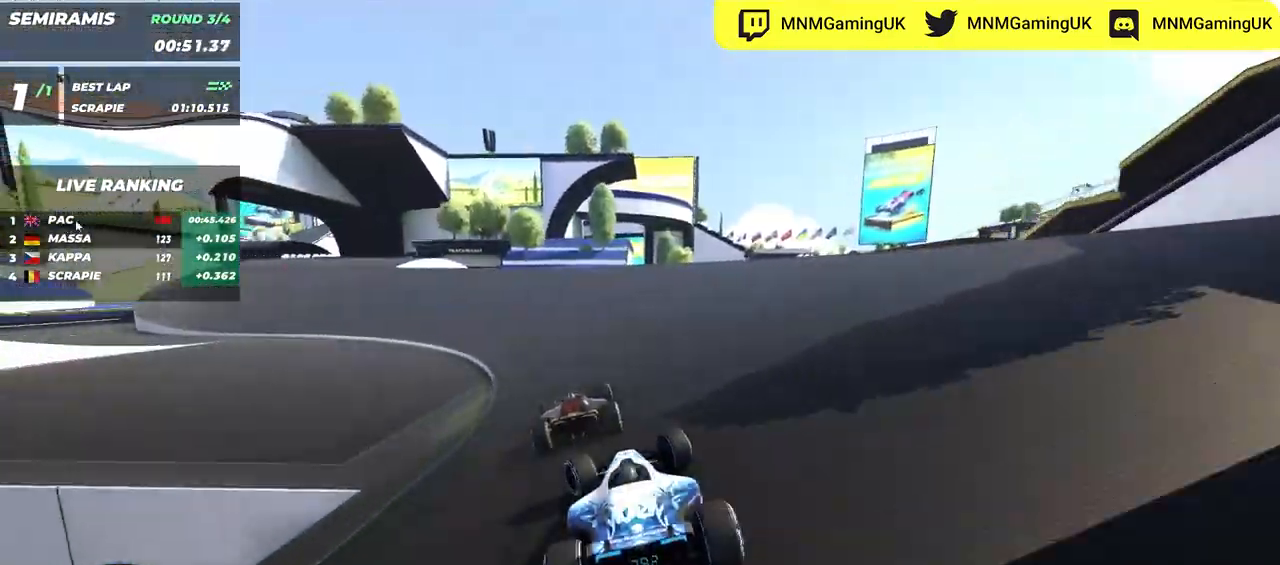
{"keys": ["left", "up"], "events": []}
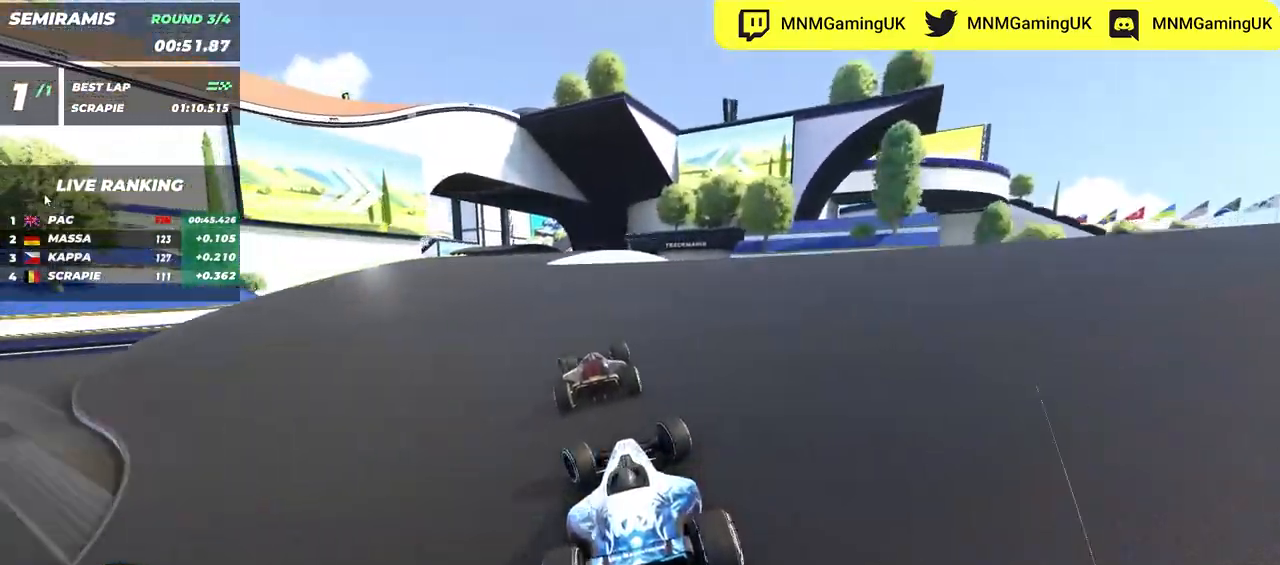
{"keys": ["up"], "events": [[367, "left", "up"]]}
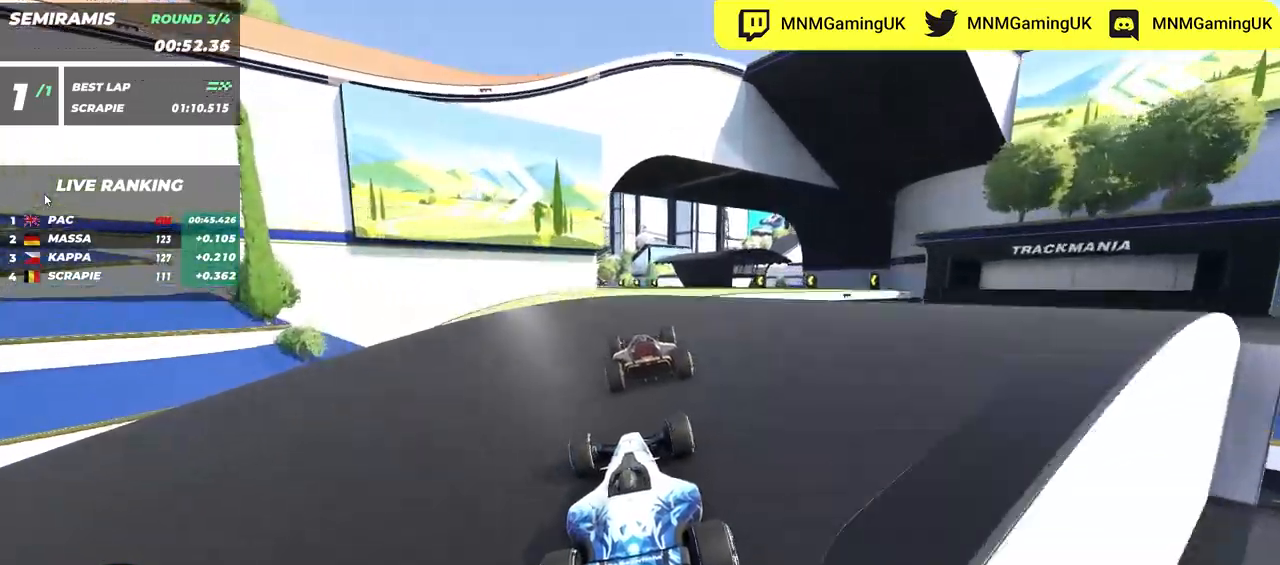
{"keys": ["up"], "events": []}
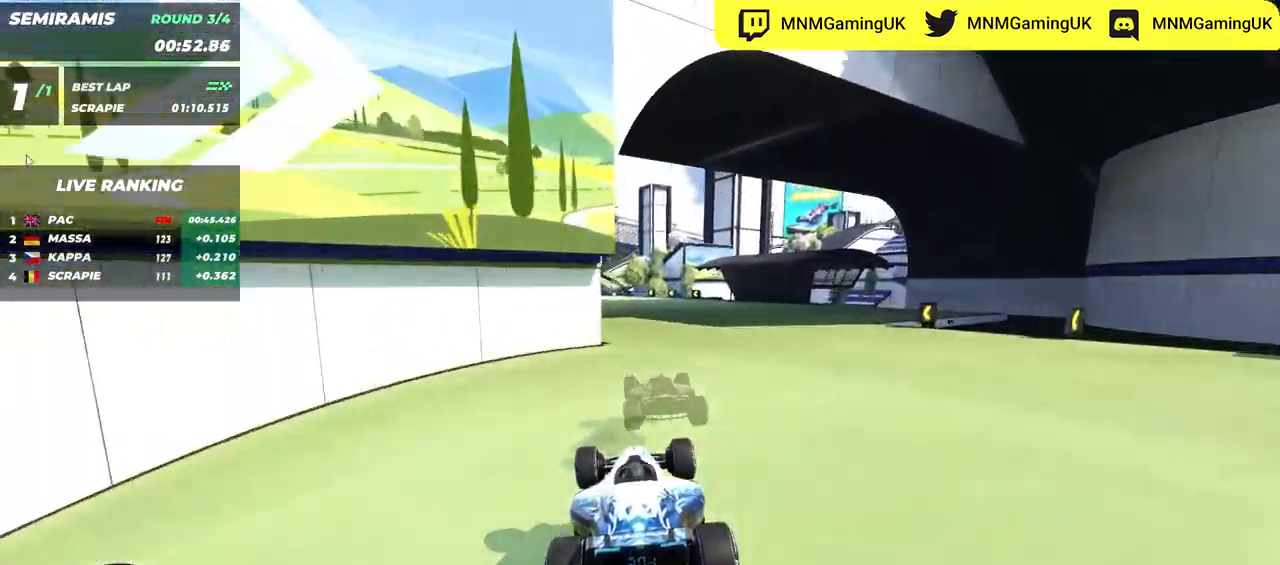
{"keys": ["left", "up"], "events": [[267, "left", "down"], [417, "left", "up"], [484, "left", "down"]]}
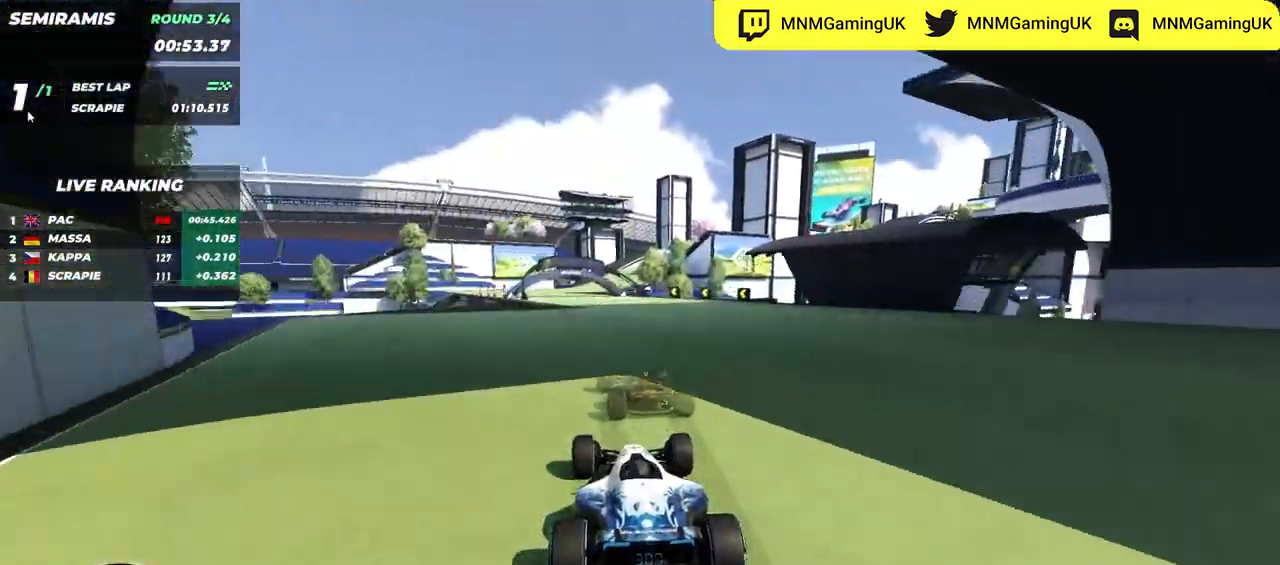
{"keys": ["left", "up"], "events": [[284, "left", "up"], [334, "left", "down"]]}
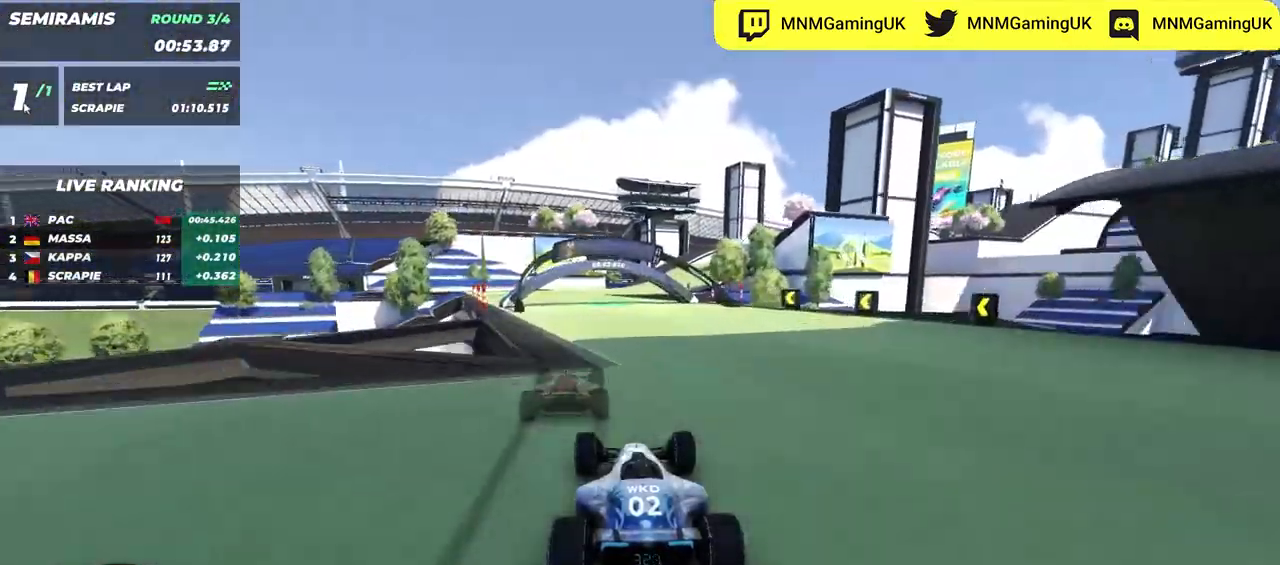
{"keys": ["right", "up"], "events": [[167, "left", "up"], [417, "right", "down"]]}
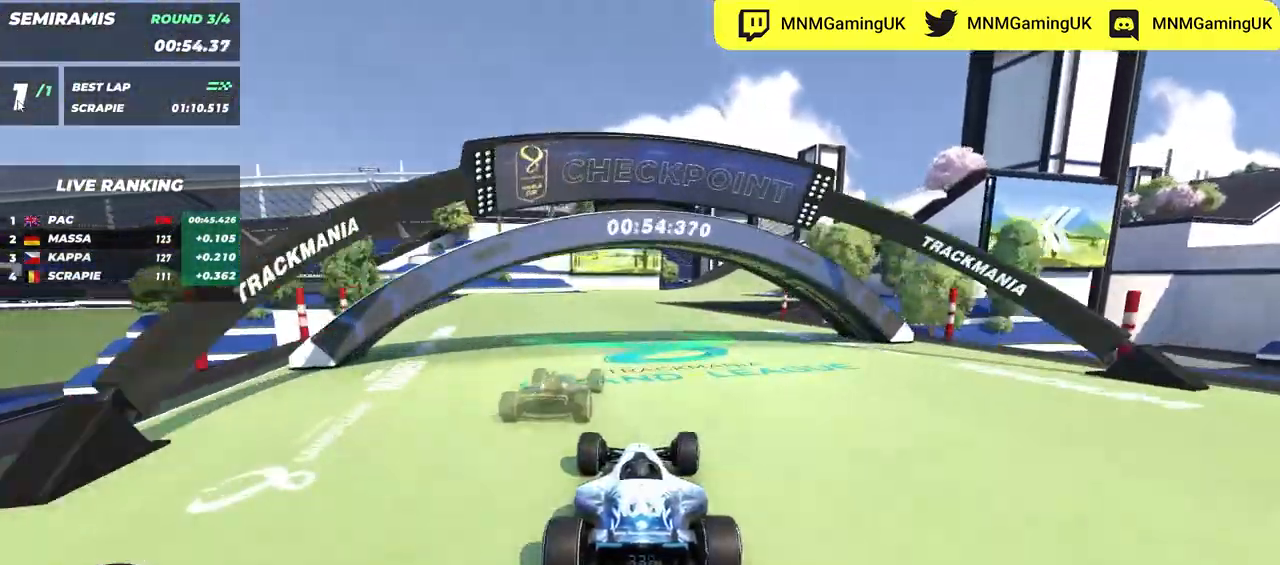
{"keys": ["right", "up"]}
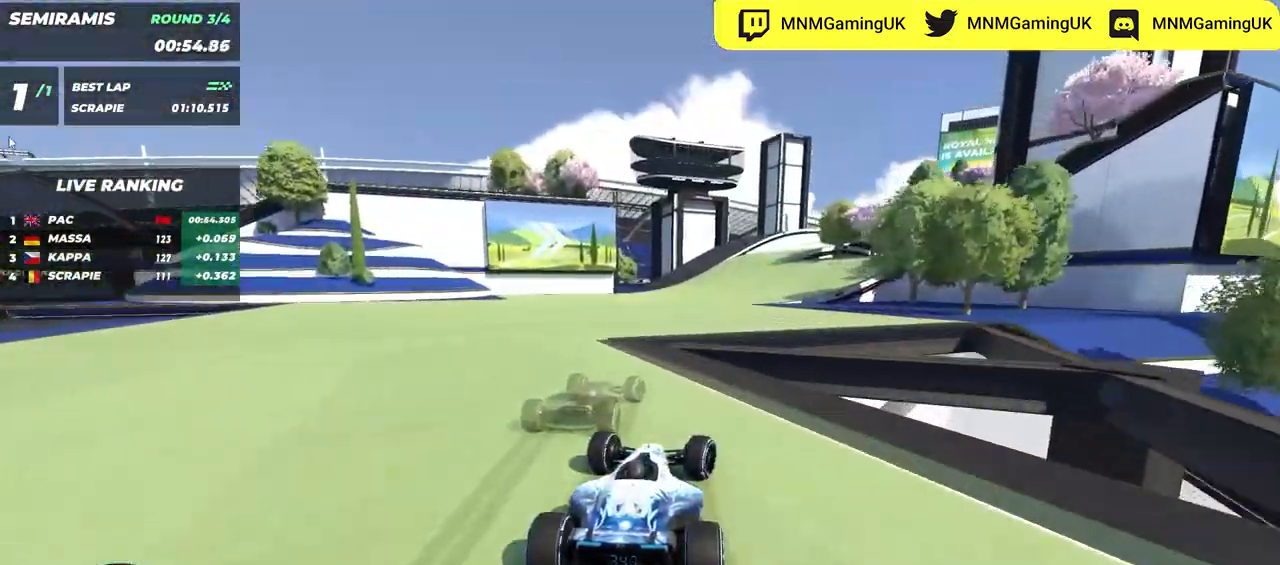
{"keys": ["right", "up"], "events": []}
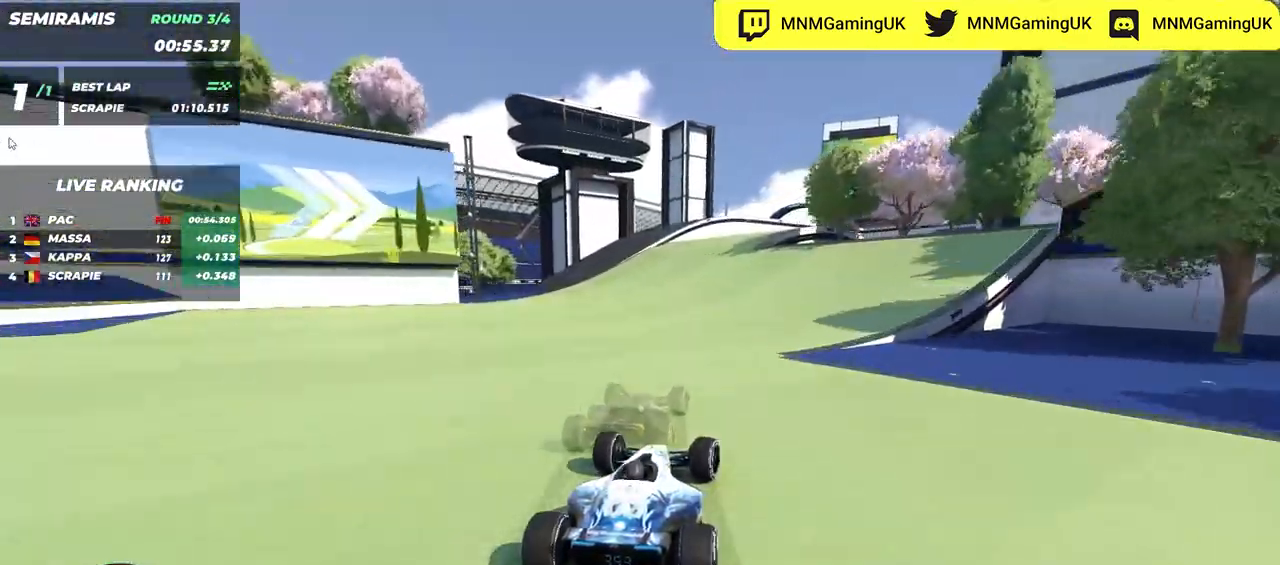
{"keys": ["right", "up"], "events": [[150, "right", "up"], [250, "right", "down"]]}
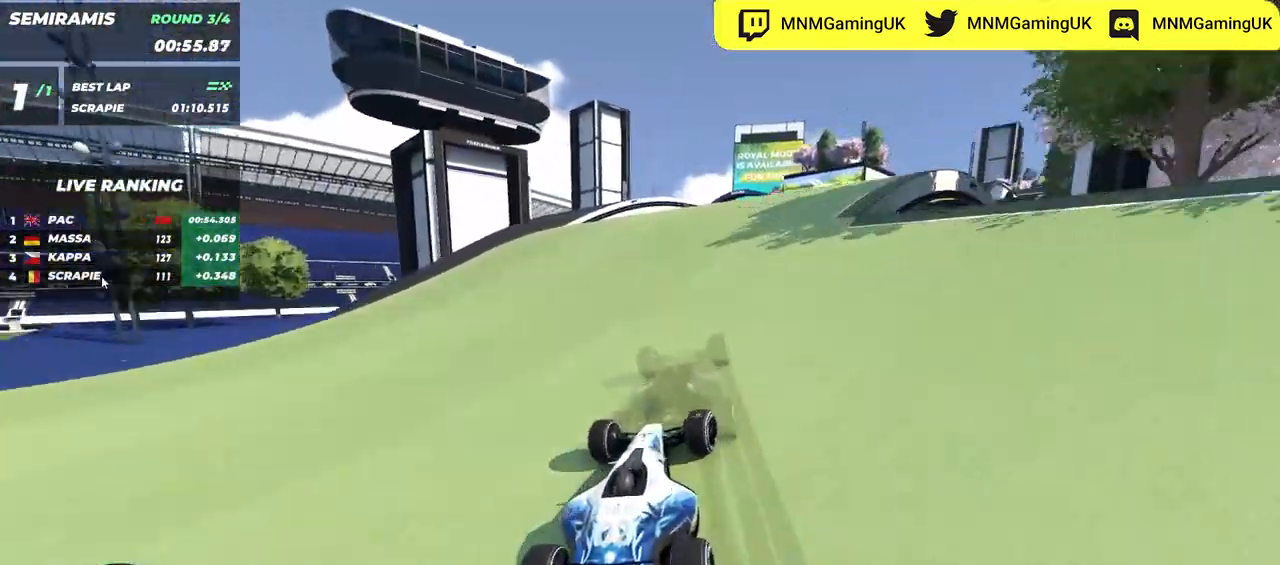
{"keys": [], "events": [[84, "right", "up"], [84, "up", "up"]]}
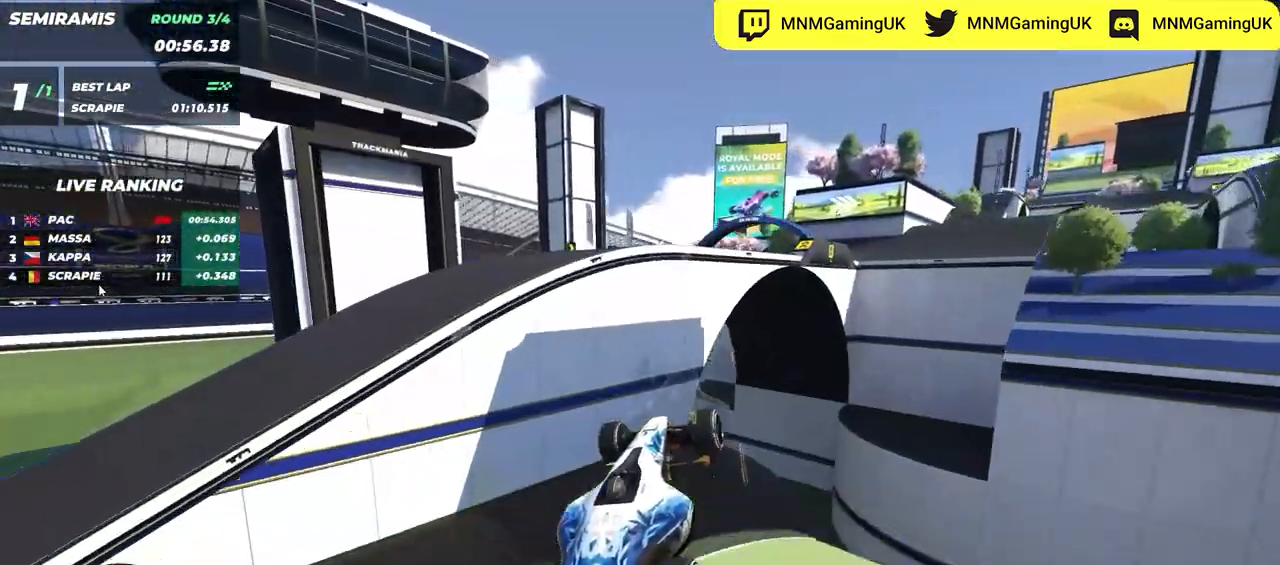
{"keys": ["right", "up"], "events": [[67, "up", "down"], [84, "right", "down"]]}
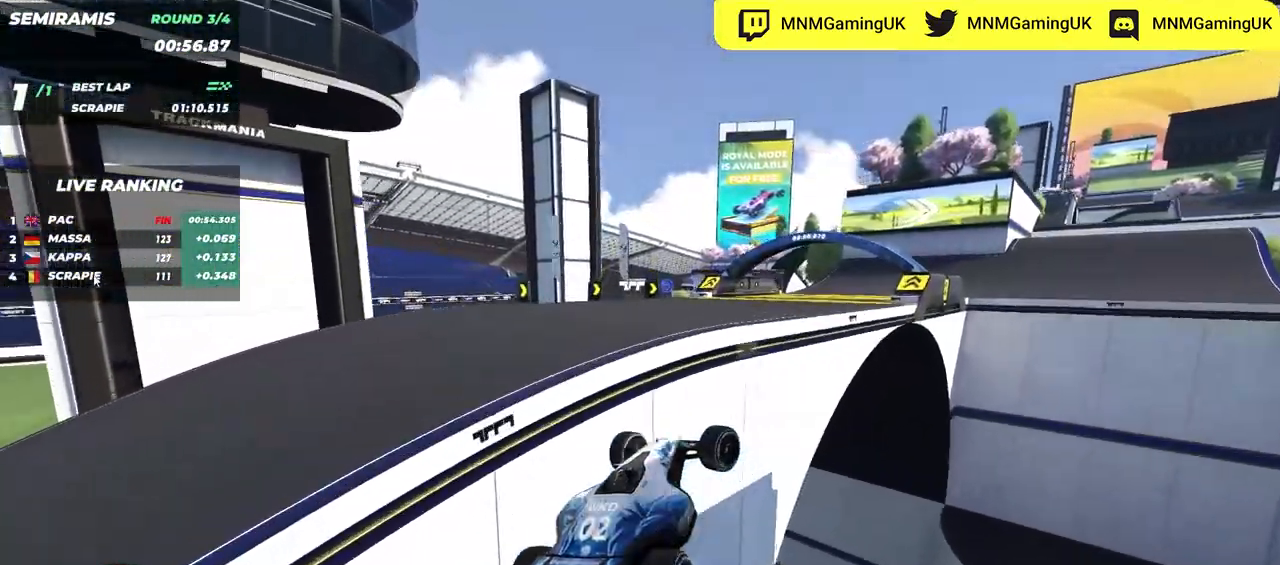
{"keys": ["right", "up"], "events": []}
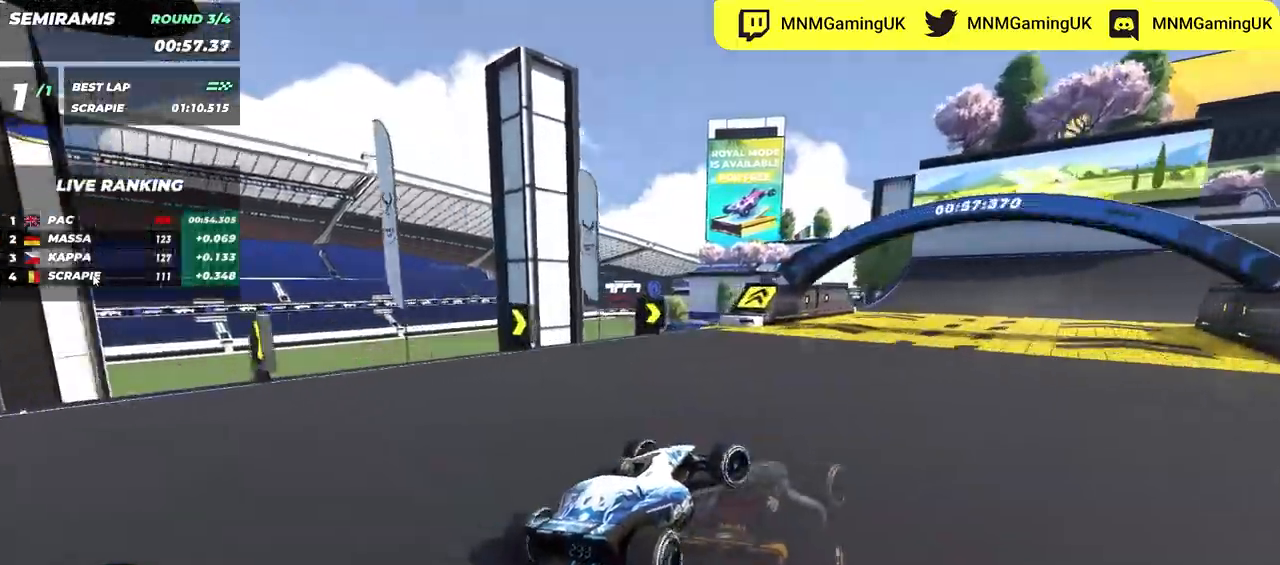
{"keys": ["right", "up"], "events": []}